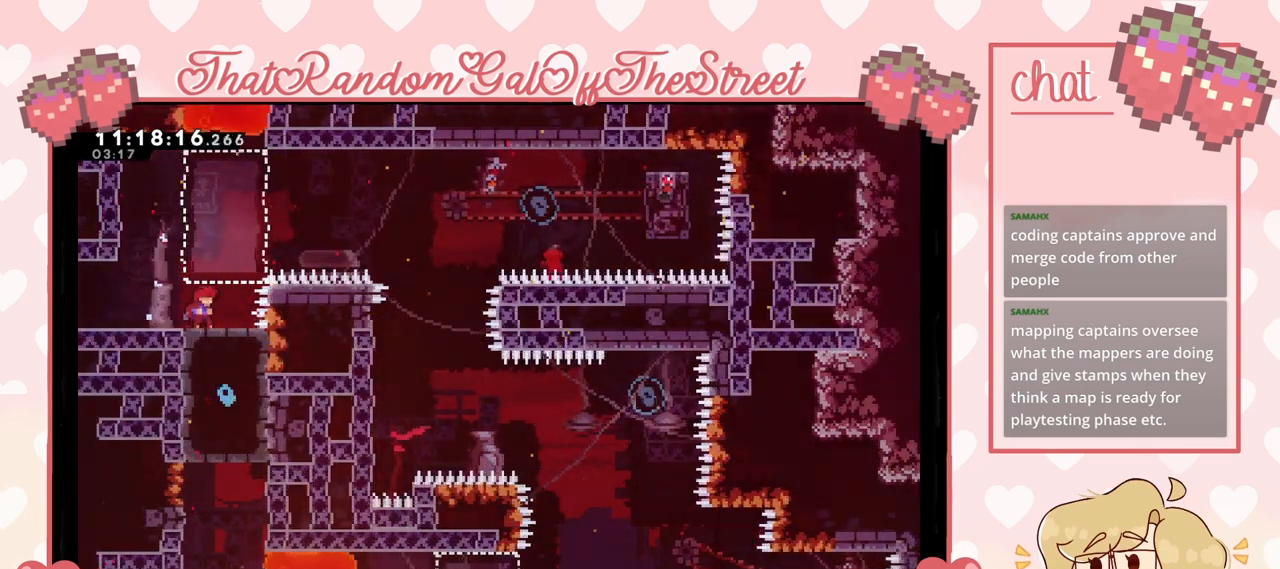
Gameplay with a controller (Xbox layout); each line is a JSON object with the inputs held at the frame after it. "events" lists button and stick changes between this image and that frame as [ms after this image, input, new state], when the widget could be followed in between.
{"buttons": ["L2"], "left_stick": "right", "right_stick": "center", "events": [[100, "left_stick", "right"], [133, "A", "down"], [433, "L2", "down"], [500, "A", "up"]]}
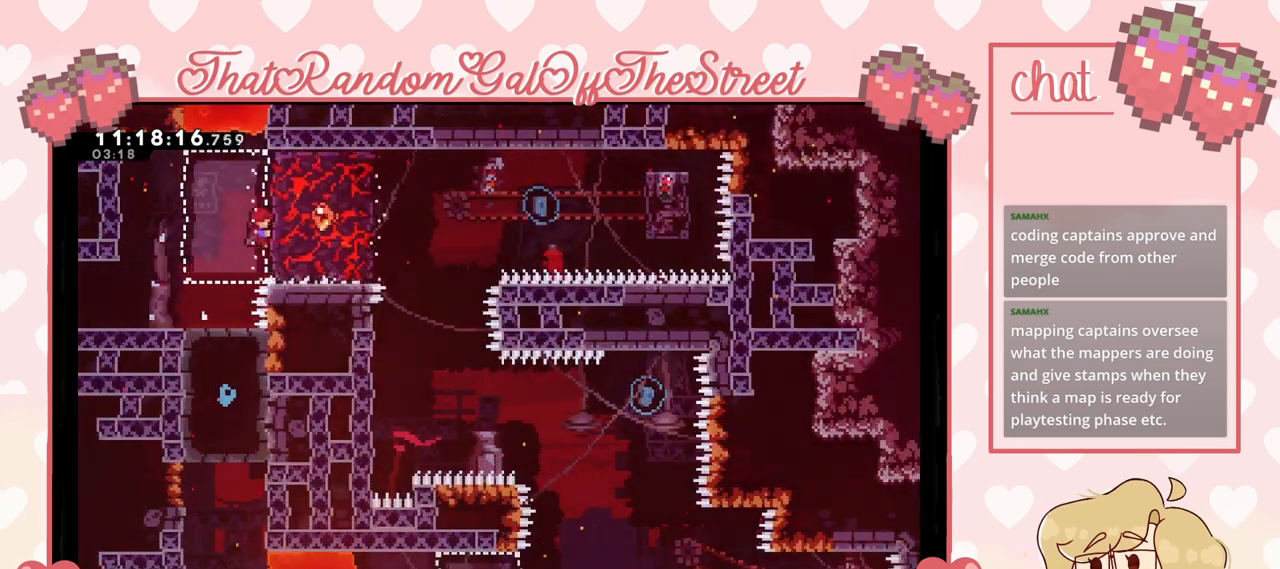
{"buttons": ["L2"], "left_stick": "left", "right_stick": "center", "events": [[333, "left_stick", "left"], [367, "A", "down"], [500, "A", "up"]]}
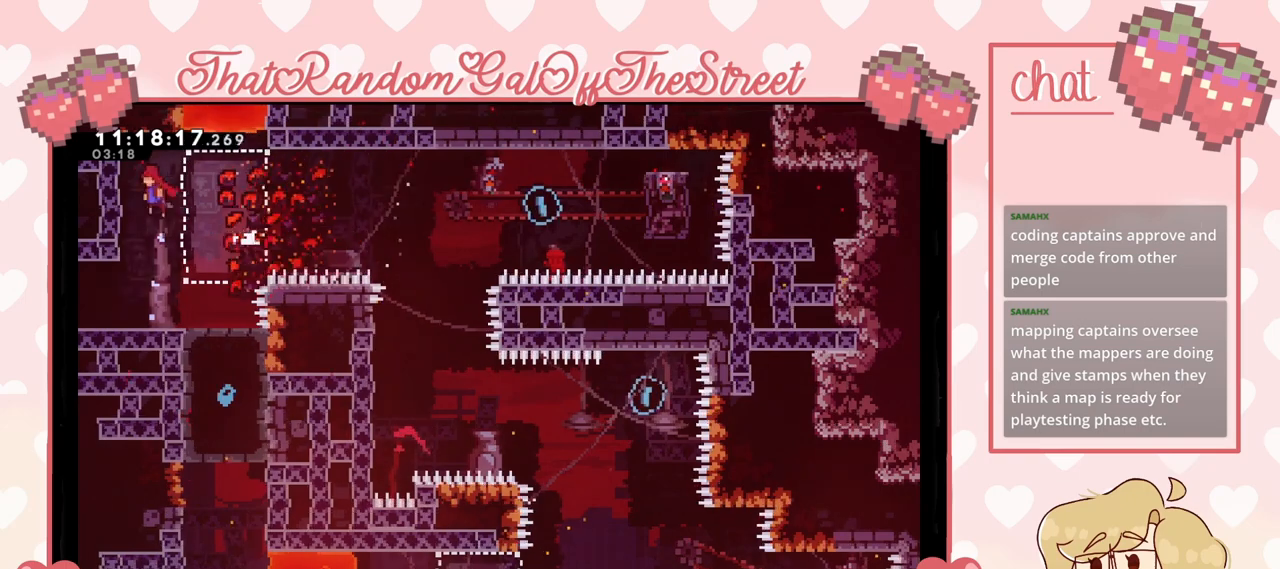
{"buttons": [], "left_stick": "center", "right_stick": "center", "events": [[33, "L2", "up"], [67, "left_stick", "center"], [233, "left_stick", "right"], [500, "left_stick", "center"]]}
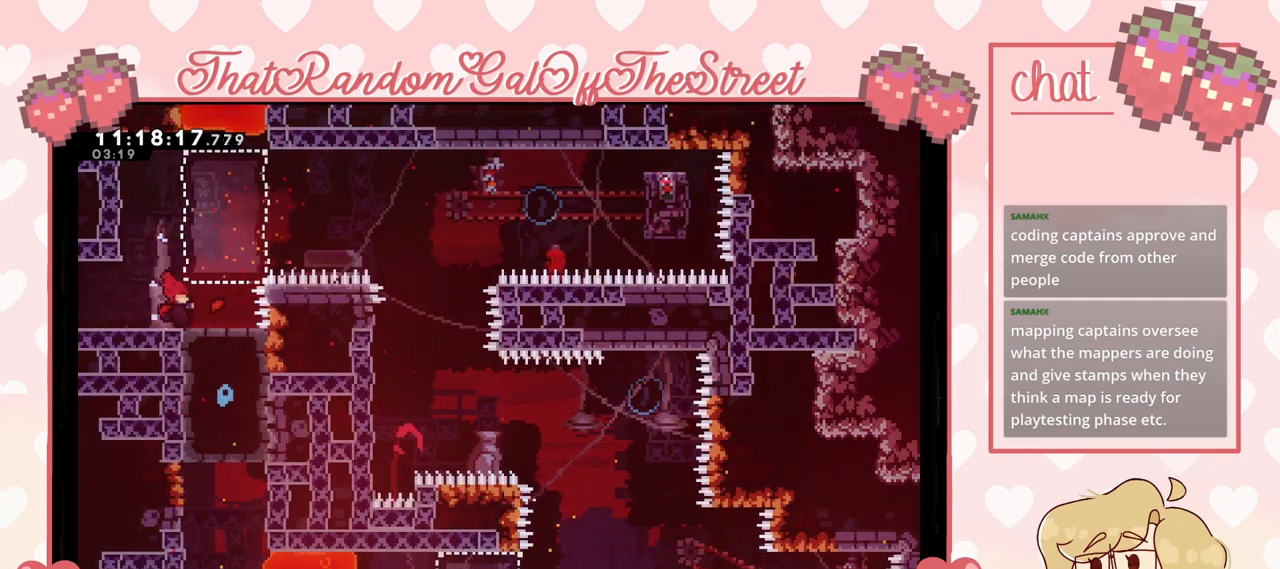
{"buttons": ["A"], "left_stick": "right", "right_stick": "center", "events": [[133, "left_stick", "right"], [267, "A", "down"]]}
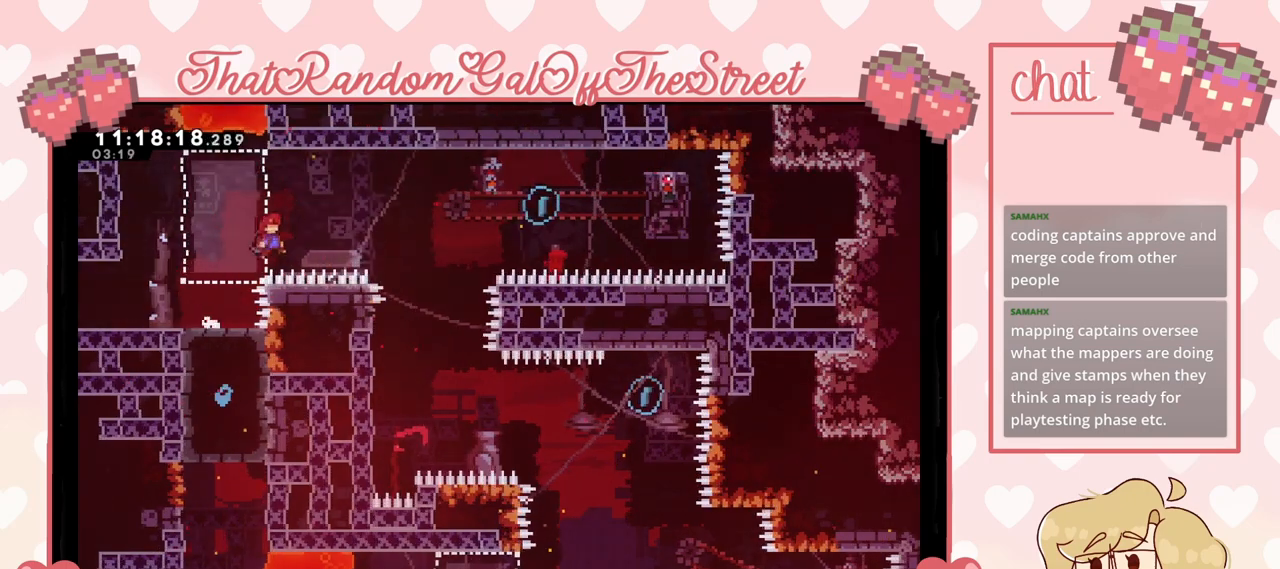
{"buttons": ["X"], "left_stick": "up-left", "right_stick": "center", "events": [[33, "A", "up"], [167, "X", "down"], [433, "left_stick", "up-left"]]}
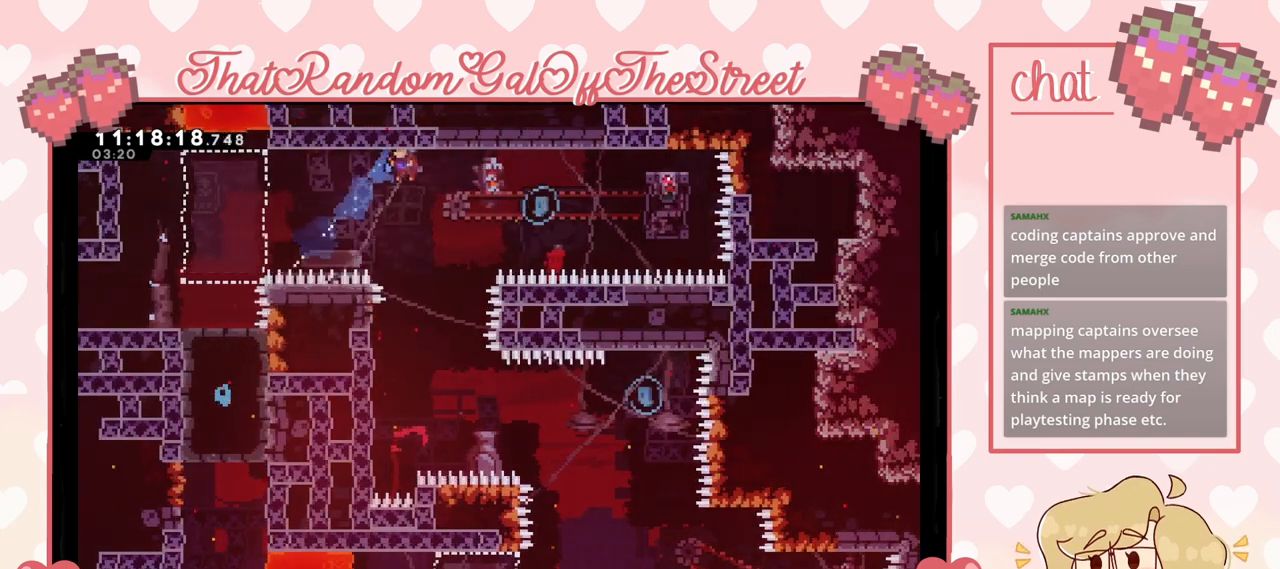
{"buttons": ["L2"], "left_stick": "up-left", "right_stick": "center", "events": [[233, "L2", "down"], [467, "X", "up"]]}
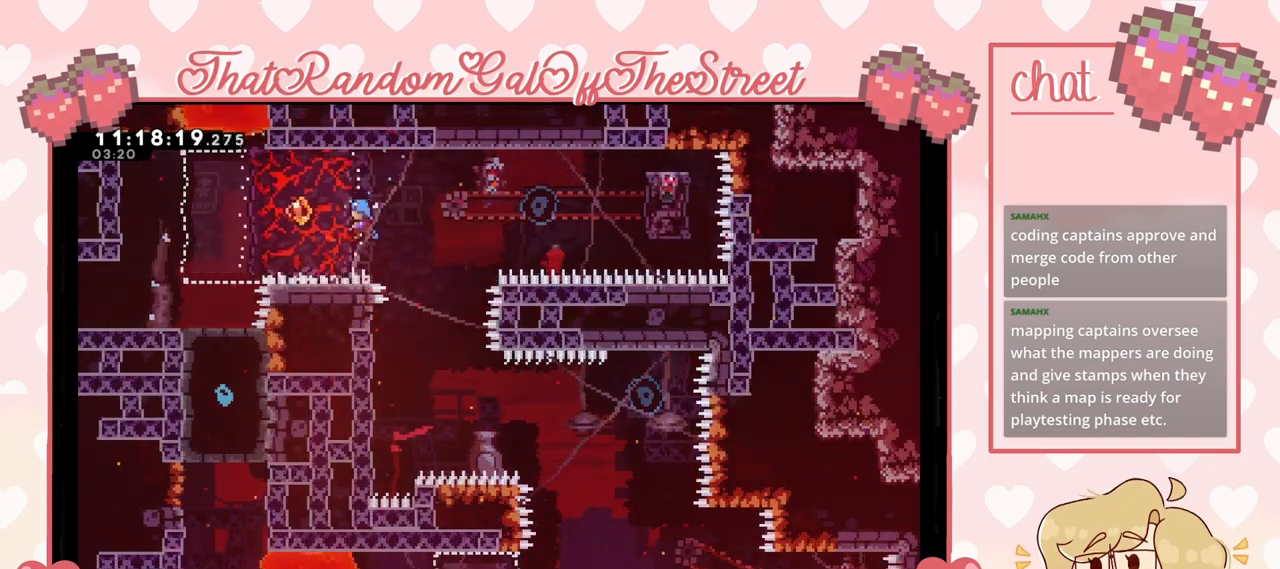
{"buttons": ["A"], "left_stick": "right", "right_stick": "center", "events": [[300, "A", "down"], [300, "left_stick", "right"], [467, "L2", "up"]]}
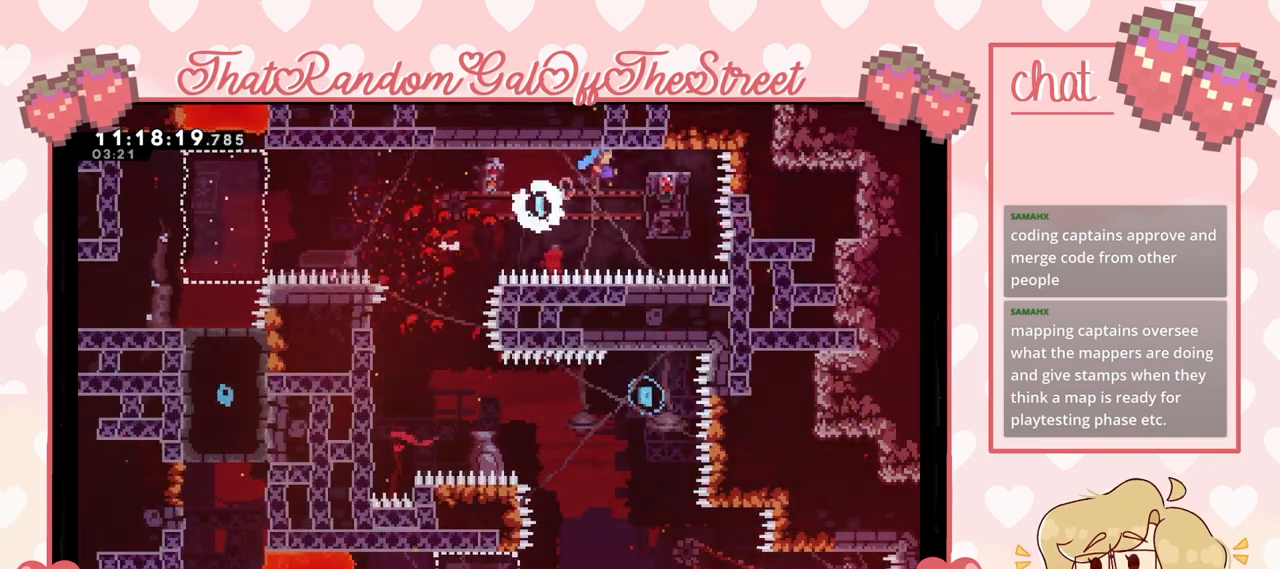
{"buttons": ["L2"], "left_stick": "right", "right_stick": "center", "events": [[267, "L2", "down"], [300, "A", "up"]]}
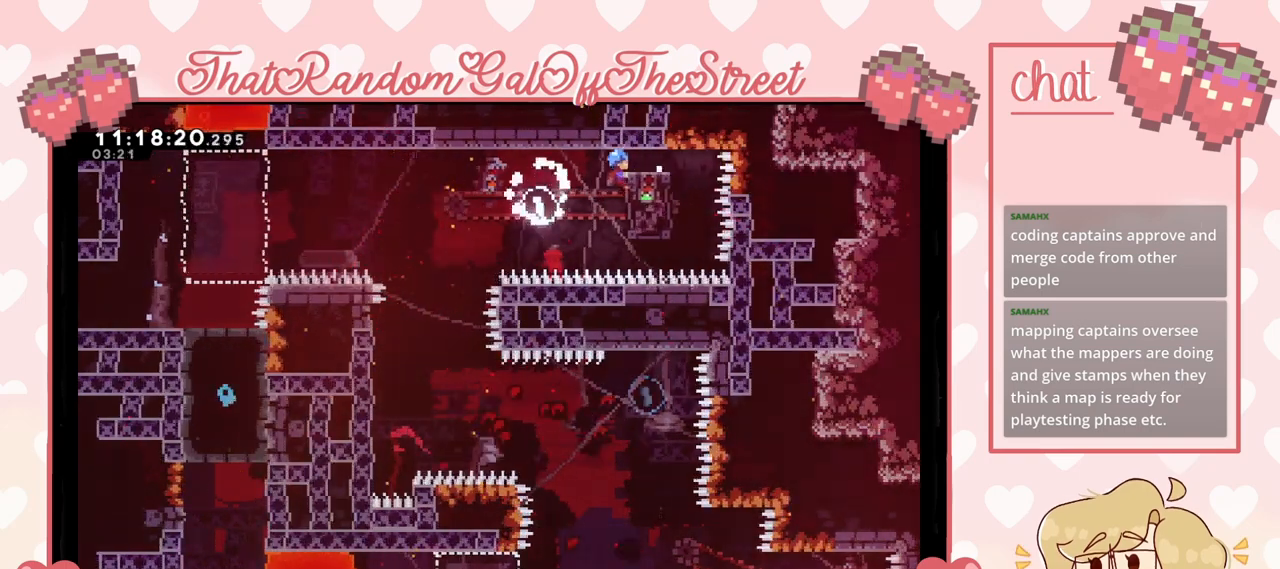
{"buttons": ["A", "L2"], "left_stick": "left", "right_stick": "center", "events": [[67, "left_stick", "down"], [200, "left_stick", "center"], [333, "left_stick", "left"], [433, "A", "down"]]}
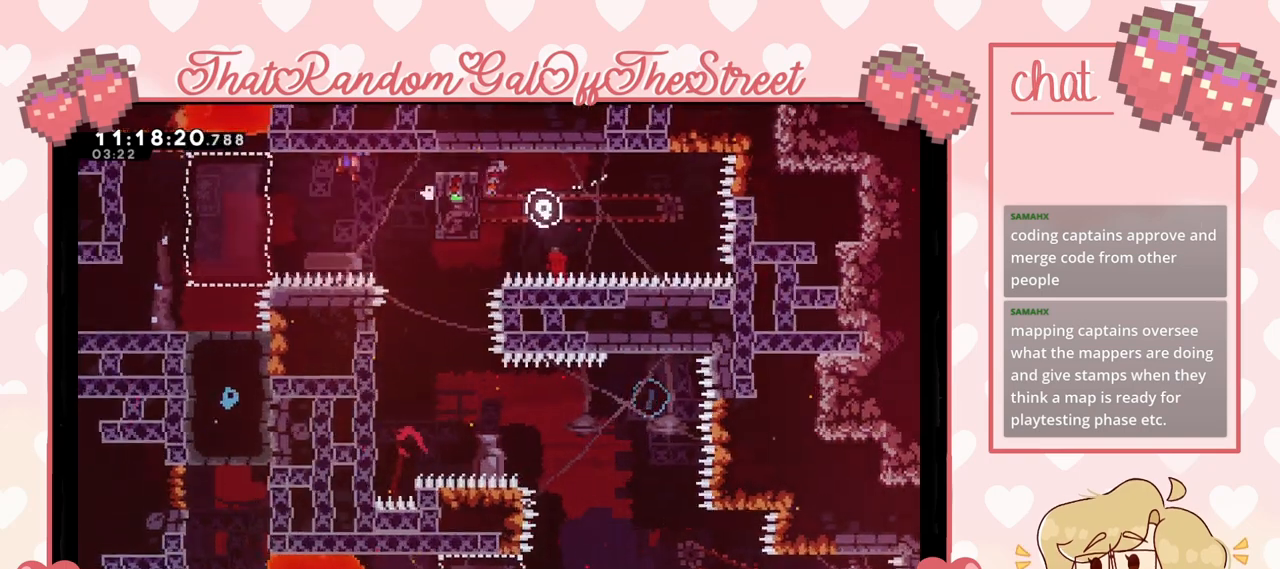
{"buttons": [], "left_stick": "right", "right_stick": "center", "events": [[67, "L2", "up"], [100, "A", "up"], [233, "left_stick", "right"]]}
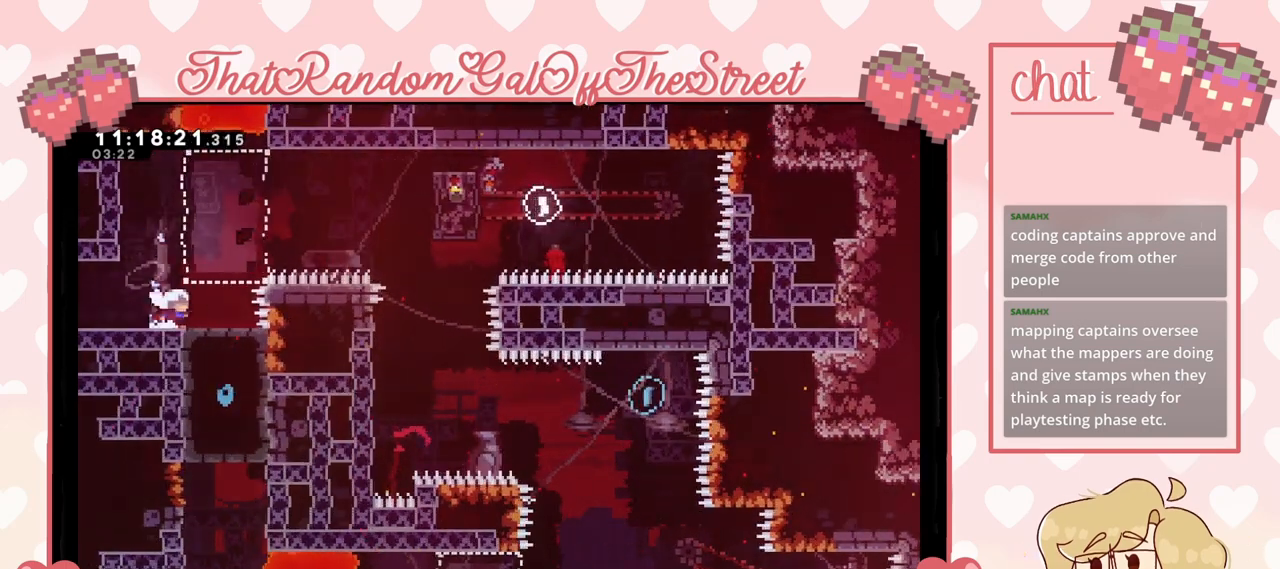
{"buttons": [], "left_stick": "center", "right_stick": "center", "events": [[100, "left_stick", "center"], [233, "left_stick", "right"], [367, "left_stick", "center"]]}
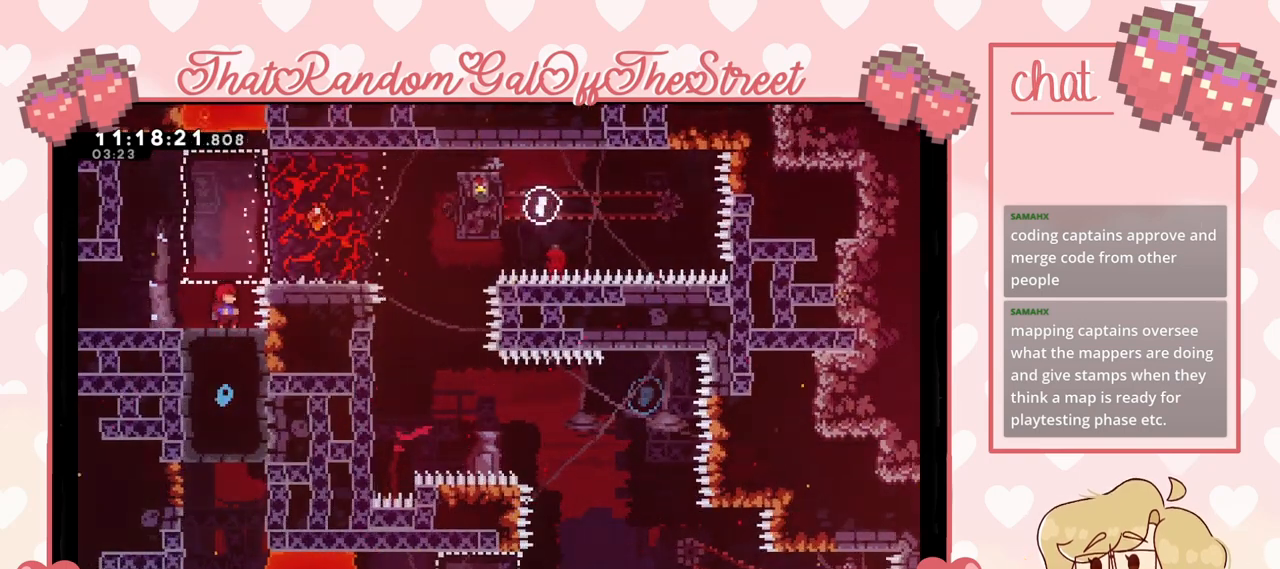
{"buttons": ["A"], "left_stick": "right", "right_stick": "center", "events": [[367, "A", "down"], [433, "left_stick", "right"]]}
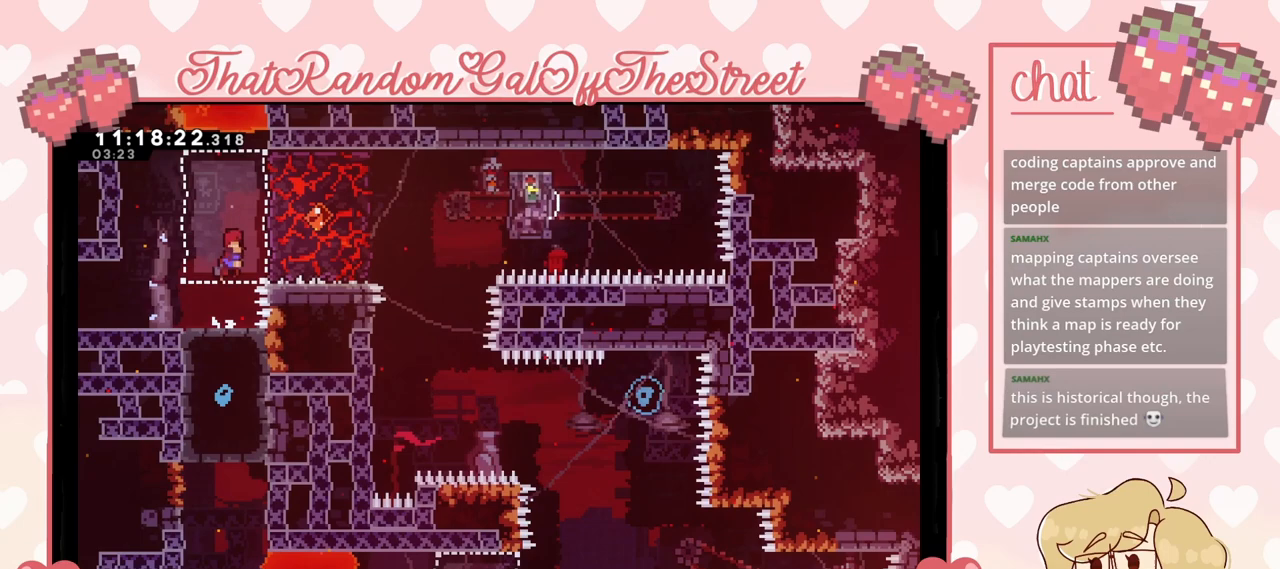
{"buttons": ["L2"], "left_stick": "right", "right_stick": "center", "events": [[167, "A", "up"], [267, "L2", "down"]]}
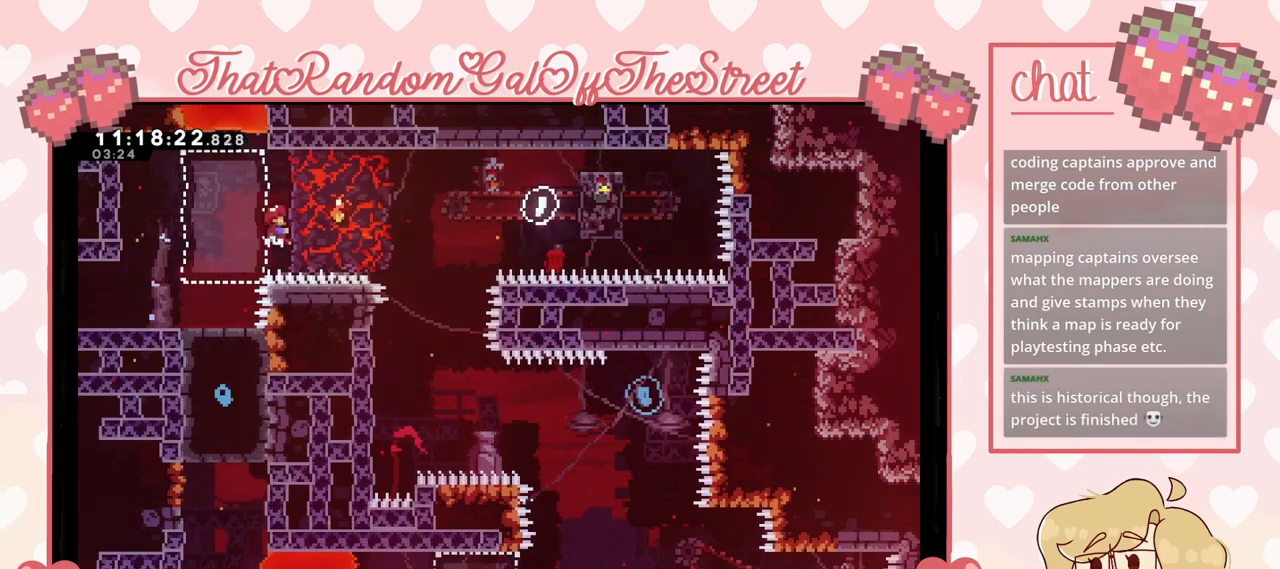
{"buttons": [], "left_stick": "up-left", "right_stick": "center", "events": [[33, "left_stick", "left"], [167, "A", "down"], [300, "A", "up"], [400, "L2", "up"], [433, "left_stick", "up-left"]]}
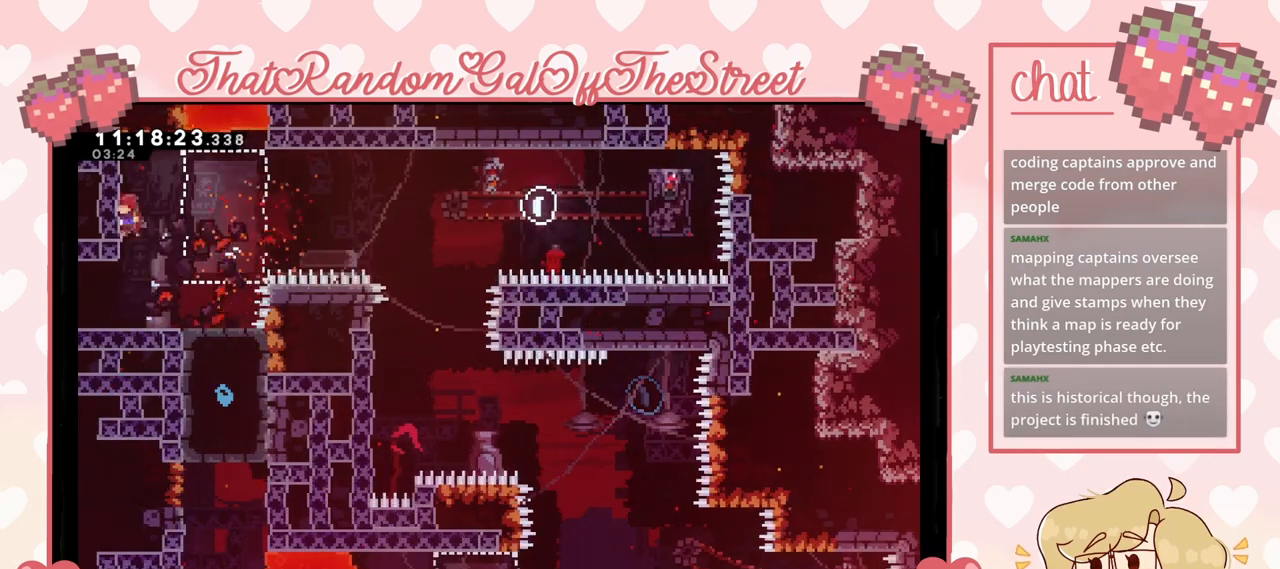
{"buttons": ["A"], "left_stick": "right", "right_stick": "center", "events": [[67, "left_stick", "right"], [267, "left_stick", "center"], [333, "A", "down"], [367, "left_stick", "right"]]}
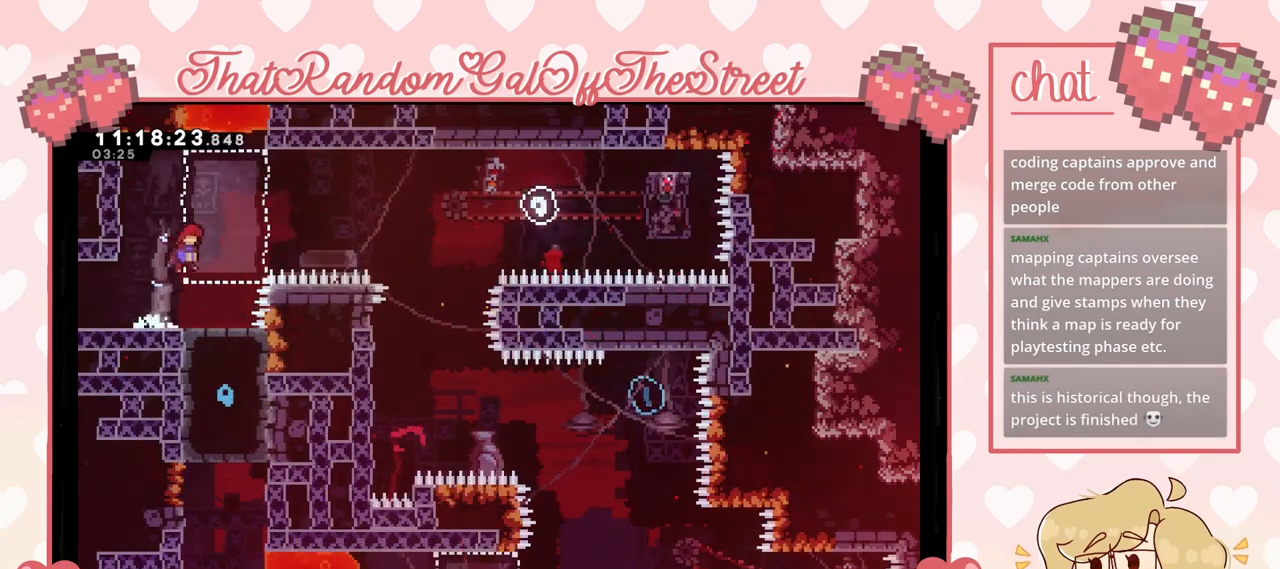
{"buttons": [], "left_stick": "up-right", "right_stick": "center", "events": [[33, "A", "up"], [200, "left_stick", "up-right"], [233, "X", "down"], [400, "X", "up"]]}
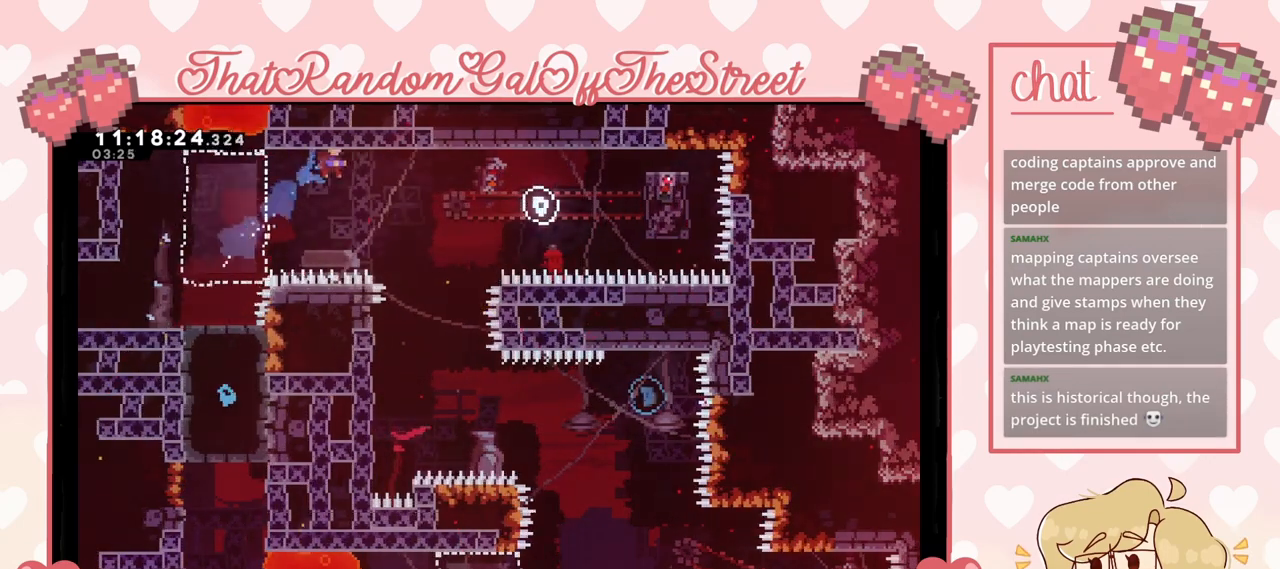
{"buttons": ["L2"], "left_stick": "up-left", "right_stick": "center", "events": [[267, "left_stick", "up-left"], [300, "L2", "down"]]}
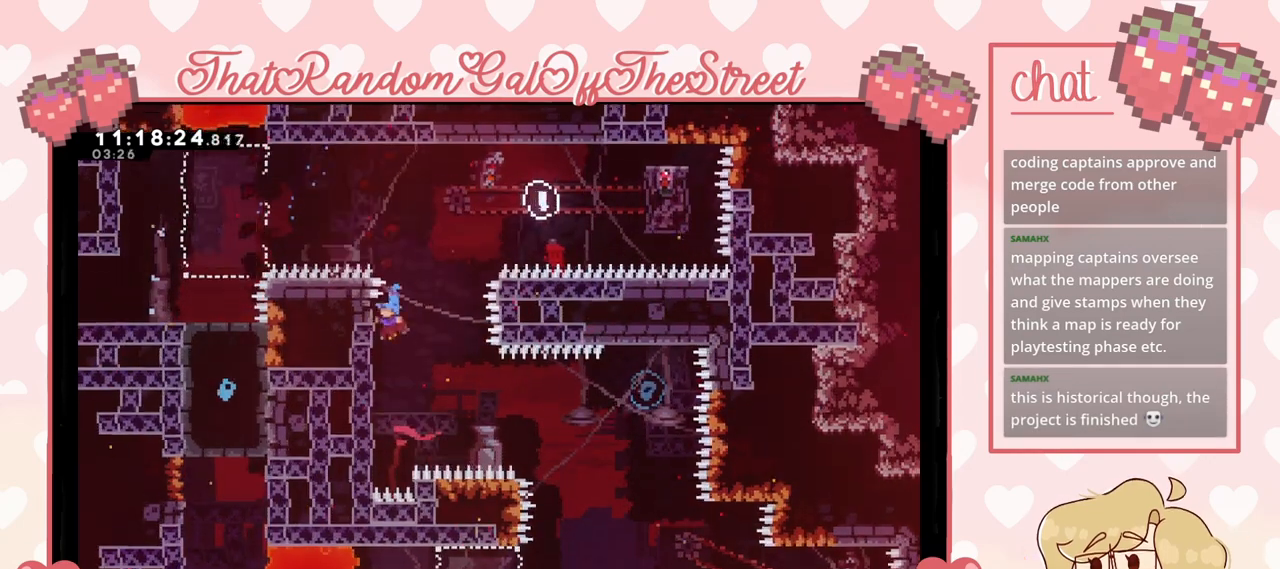
{"buttons": ["L2"], "left_stick": "center", "right_stick": "center", "events": [[433, "left_stick", "down-left"], [500, "left_stick", "center"]]}
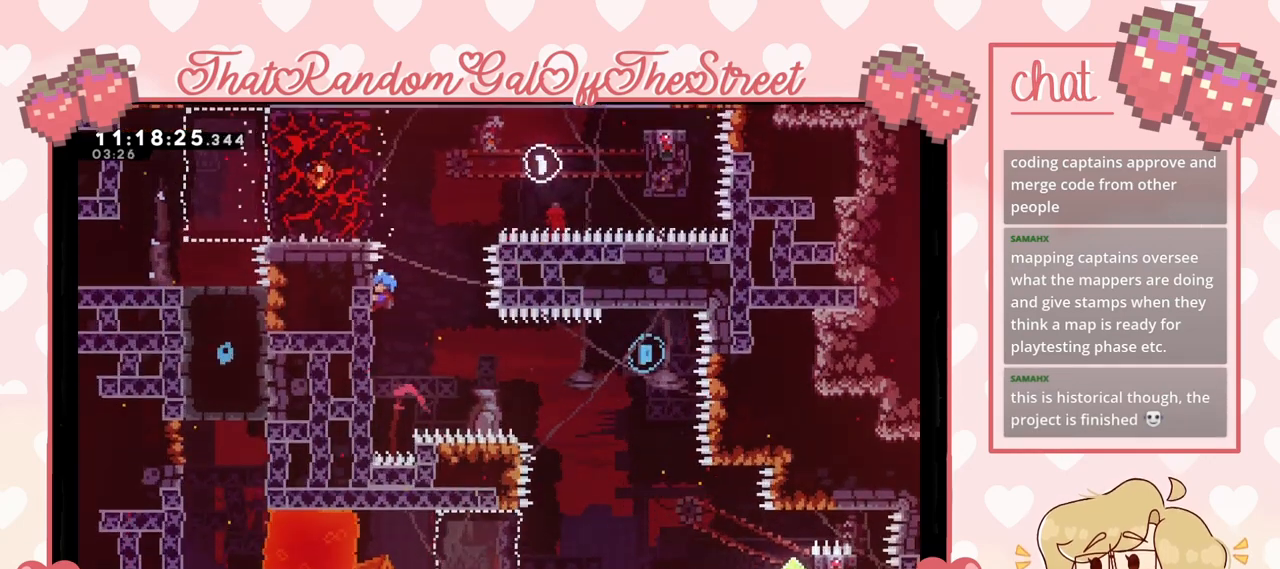
{"buttons": ["L2"], "left_stick": "down", "right_stick": "center", "events": [[133, "left_stick", "down"]]}
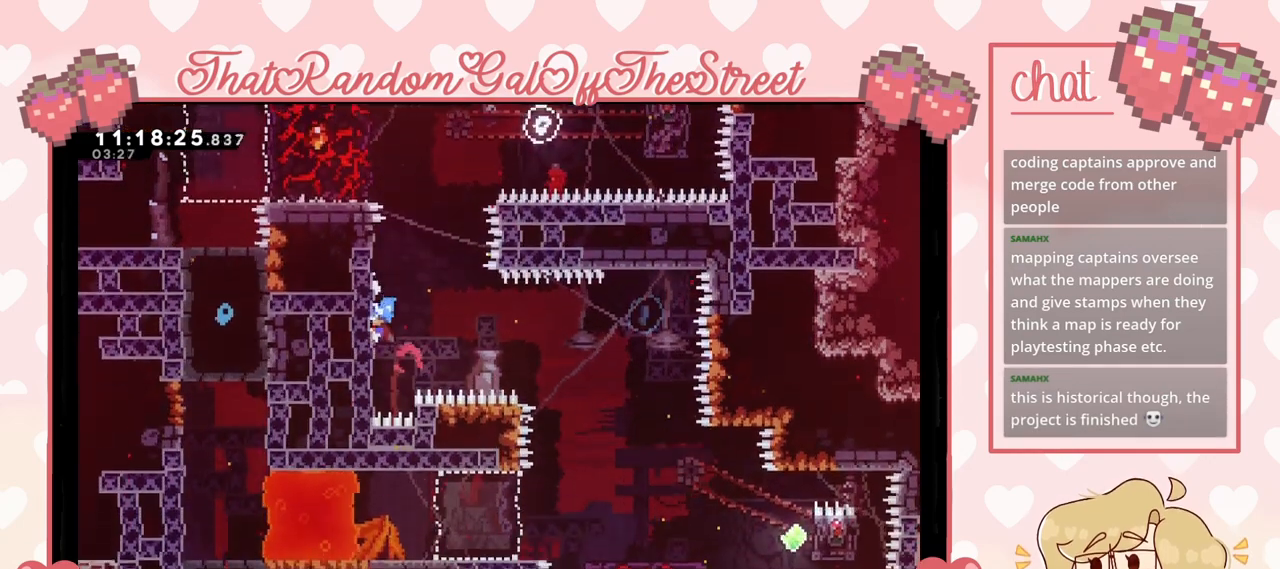
{"buttons": [], "left_stick": "right", "right_stick": "center", "events": [[167, "L2", "up"], [167, "left_stick", "right"], [200, "A", "down"], [400, "A", "up"]]}
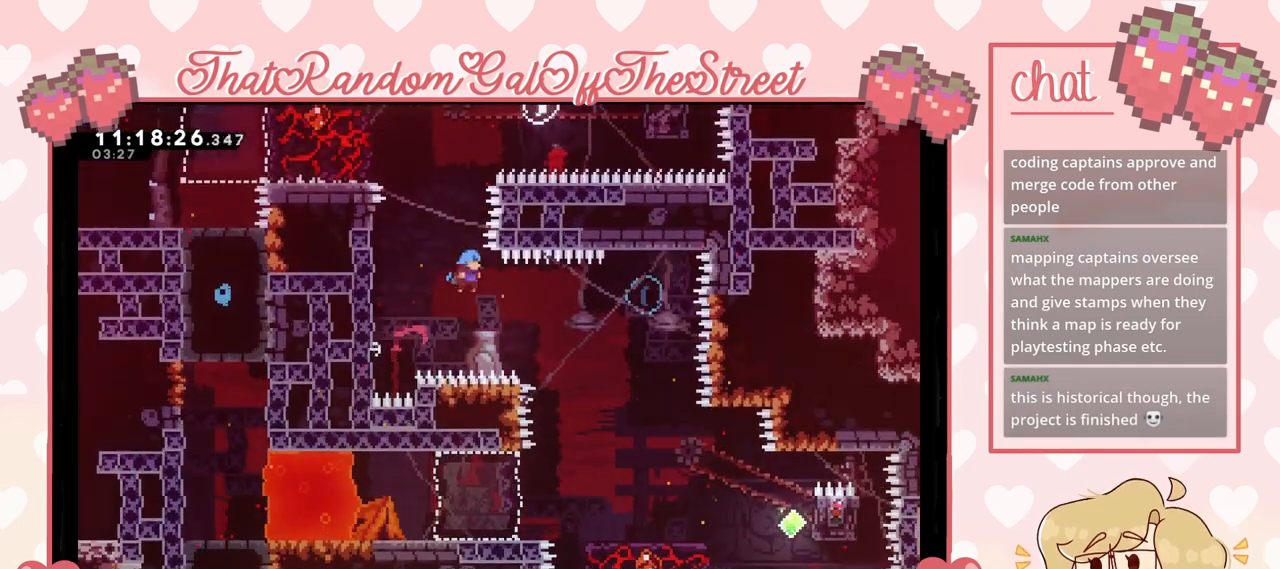
{"buttons": ["A"], "left_stick": "center", "right_stick": "center", "events": [[267, "A", "down"], [367, "left_stick", "center"]]}
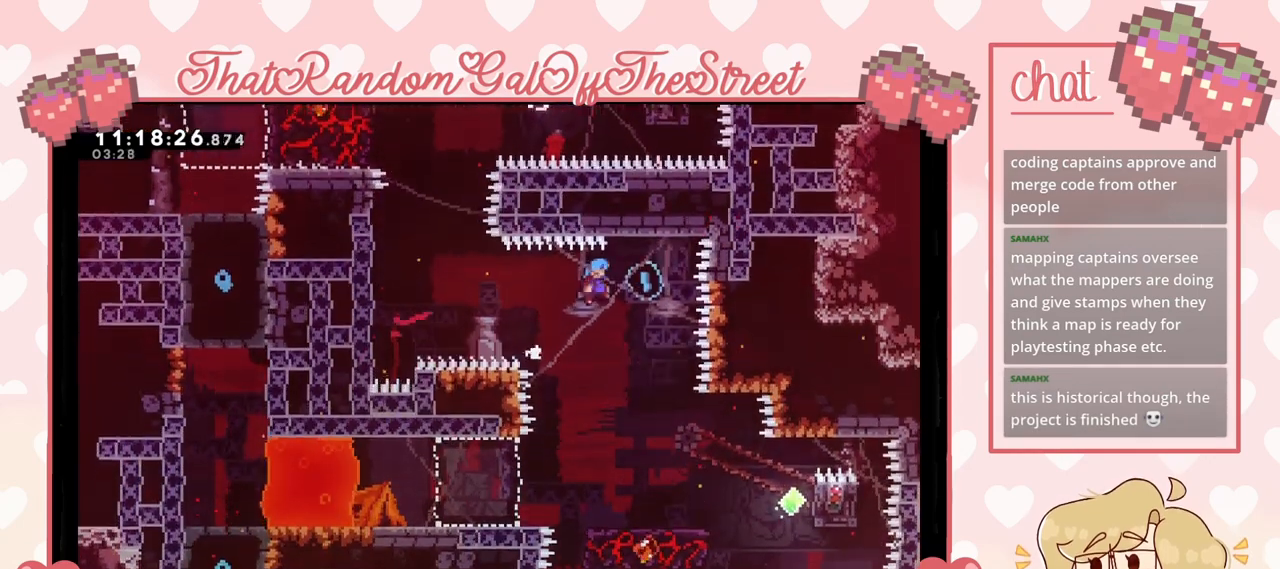
{"buttons": [], "left_stick": "left", "right_stick": "center", "events": [[33, "left_stick", "right"], [233, "left_stick", "center"], [367, "left_stick", "left"], [467, "A", "up"]]}
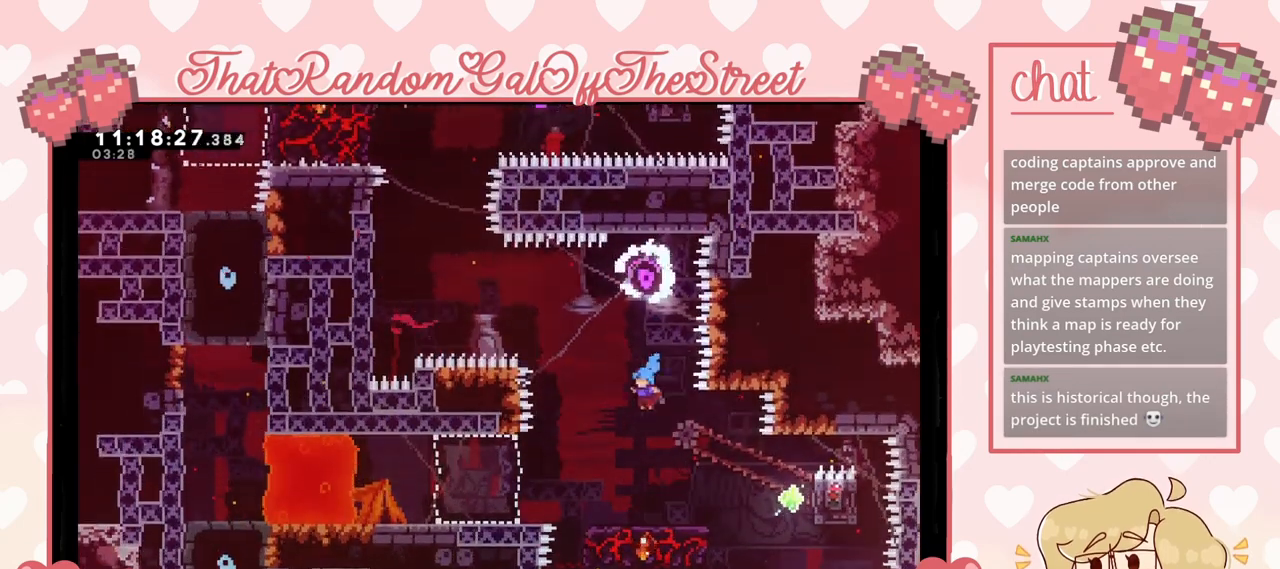
{"buttons": [], "left_stick": "center", "right_stick": "center", "events": [[33, "left_stick", "center"]]}
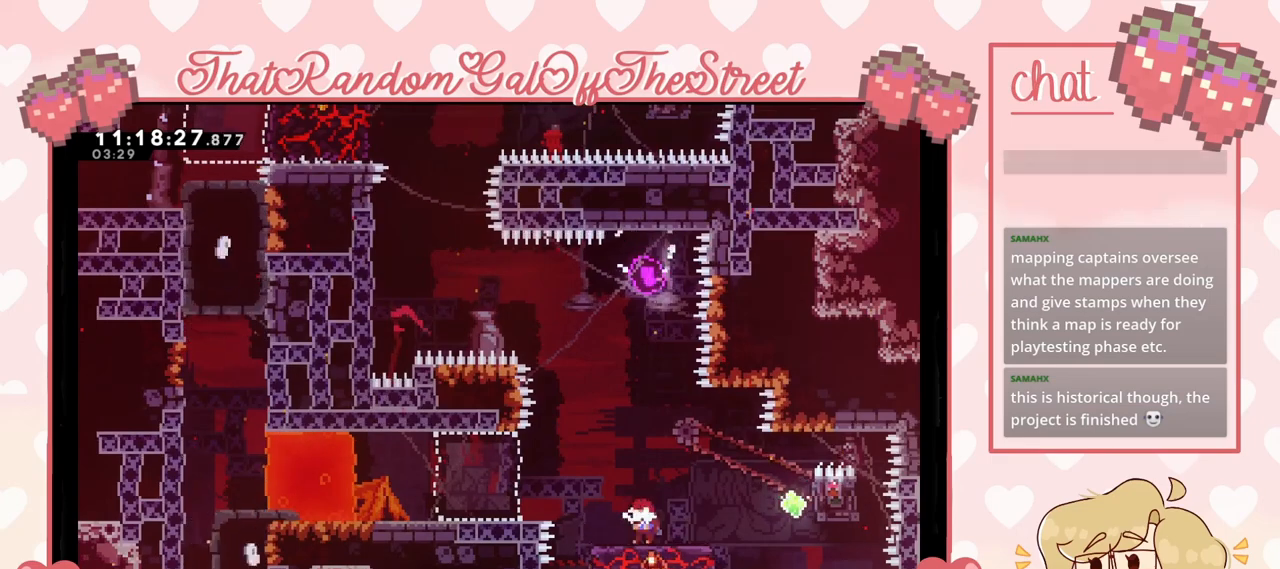
{"buttons": ["A"], "left_stick": "center", "right_stick": "center", "events": [[67, "A", "down"]]}
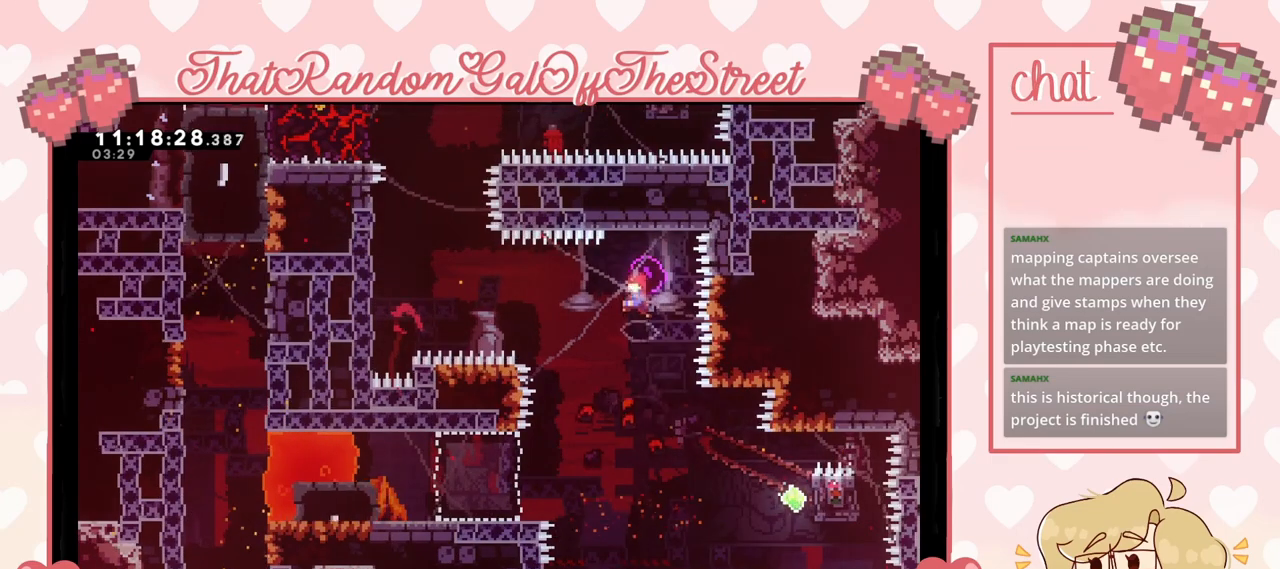
{"buttons": [], "left_stick": "right", "right_stick": "center", "events": [[200, "left_stick", "right"], [233, "A", "up"]]}
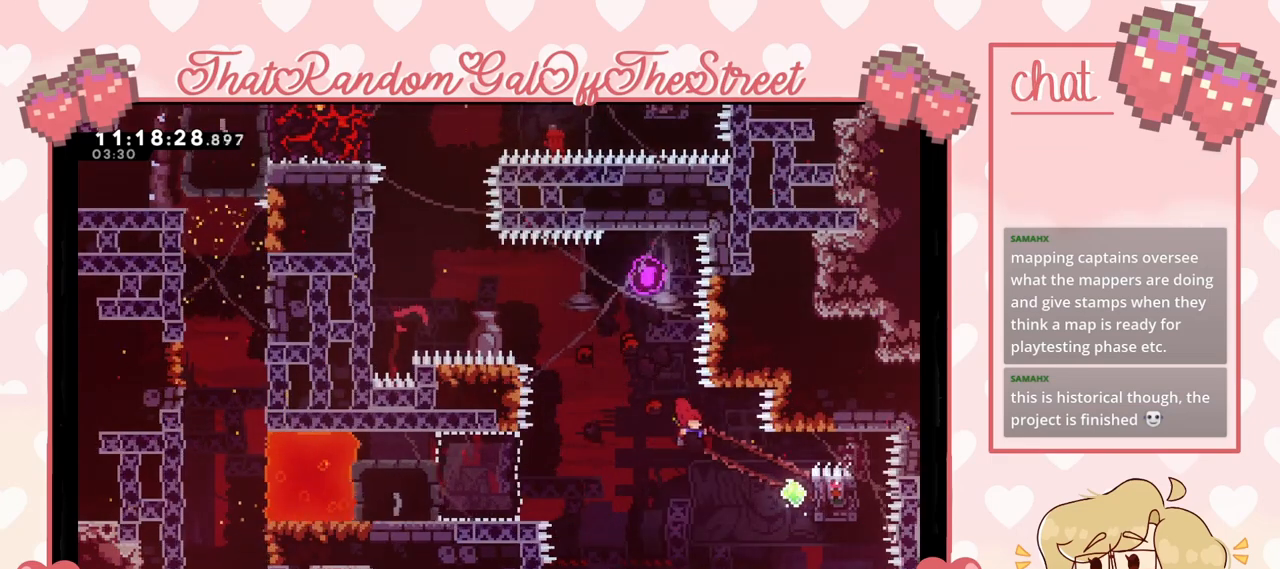
{"buttons": ["L2"], "left_stick": "right", "right_stick": "center", "events": [[133, "X", "down"], [233, "X", "up"], [333, "L2", "down"]]}
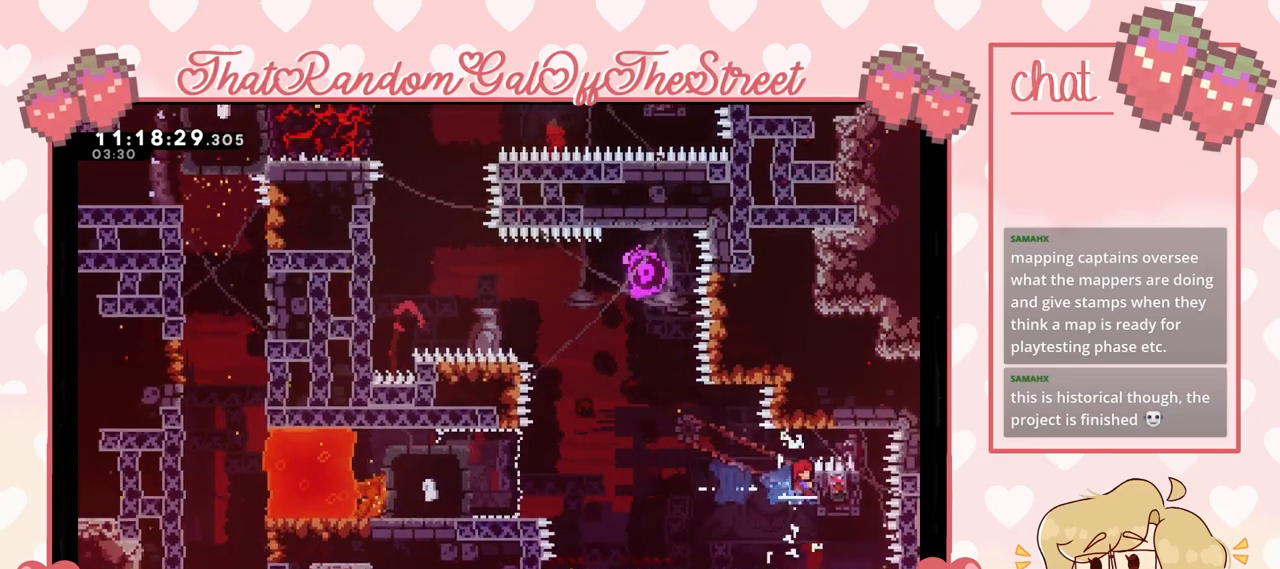
{"buttons": ["L2"], "left_stick": "center", "right_stick": "center", "events": [[33, "left_stick", "center"]]}
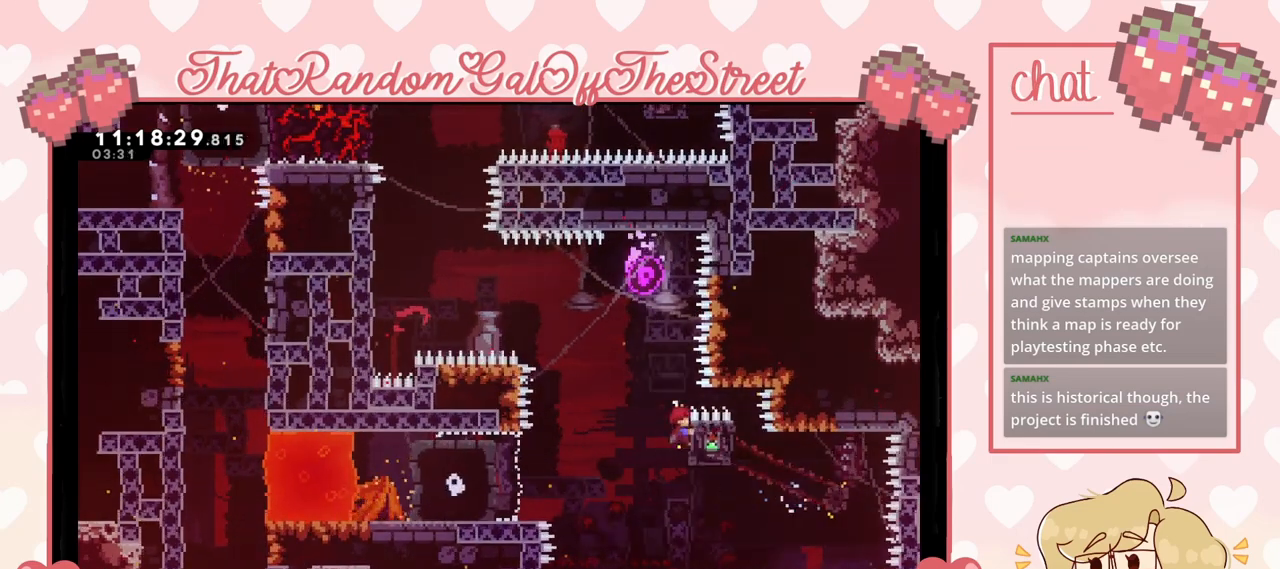
{"buttons": ["L2"], "left_stick": "center", "right_stick": "center", "events": []}
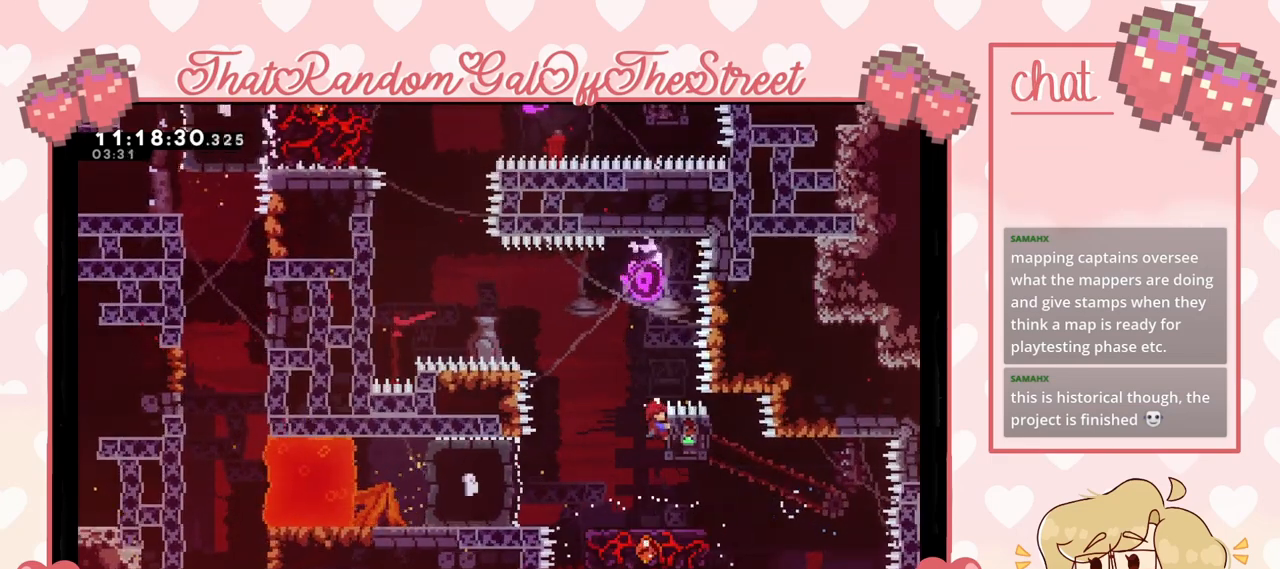
{"buttons": [], "left_stick": "left", "right_stick": "center", "events": [[367, "left_stick", "left"], [400, "L2", "up"]]}
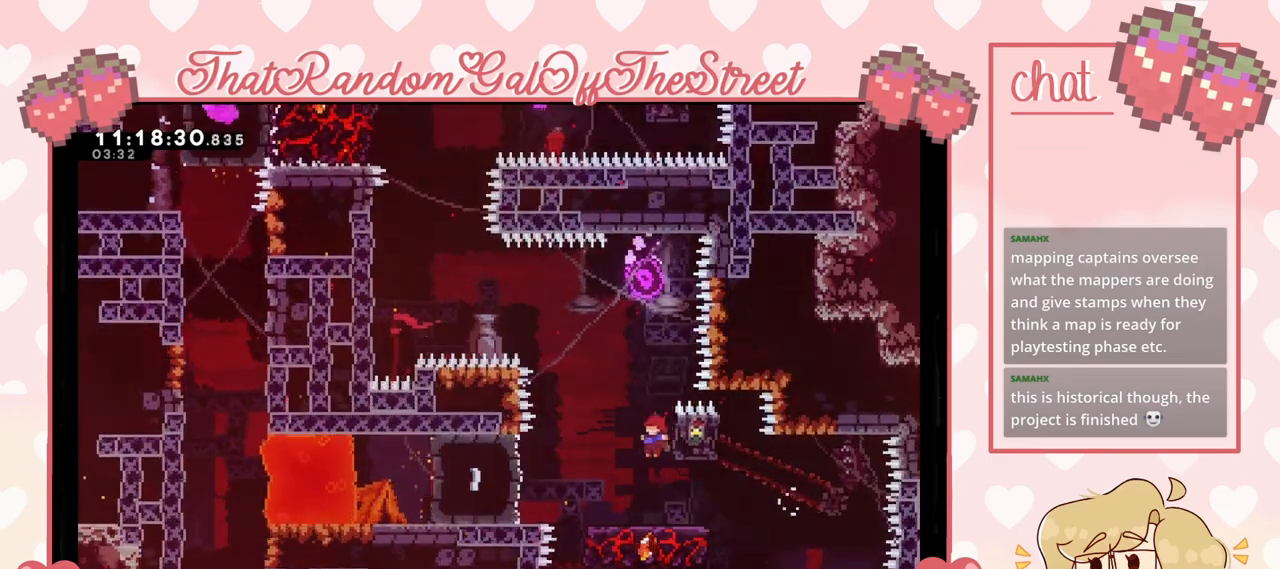
{"buttons": [], "left_stick": "left", "right_stick": "center", "events": [[33, "left_stick", "center"], [433, "left_stick", "left"]]}
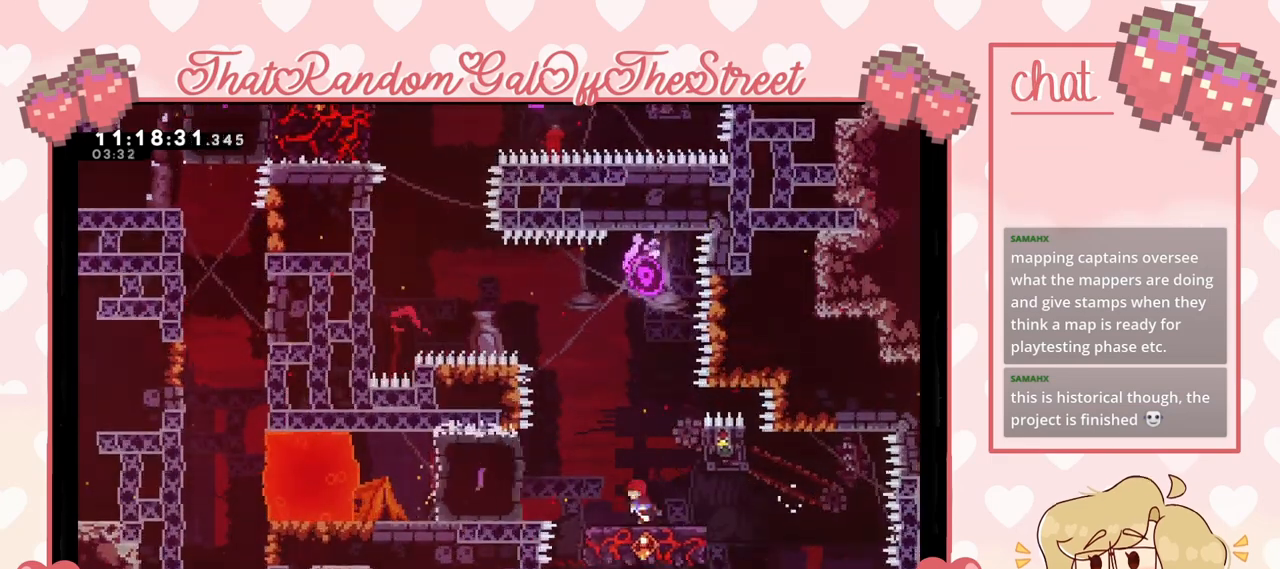
{"buttons": [], "left_stick": "up-left", "right_stick": "center", "events": [[33, "A", "down"], [467, "A", "up"], [500, "left_stick", "up-left"]]}